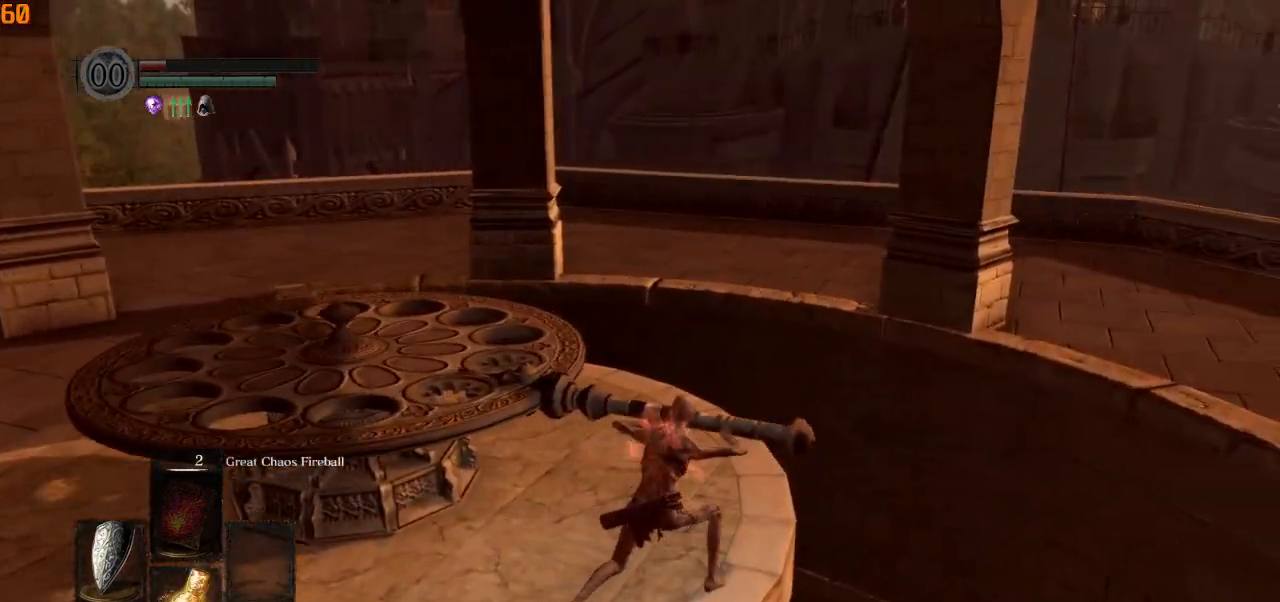
Gameplay with a controller (PlayStation layout); each line is a JSON object with the inputs held at the frame after it. "events" lists button and stick changes between this image and that frame as [ms after this image, input, new state], when the widget could be followed in between.
{"buttons": [], "left_stick": "center", "right_stick": "center", "events": []}
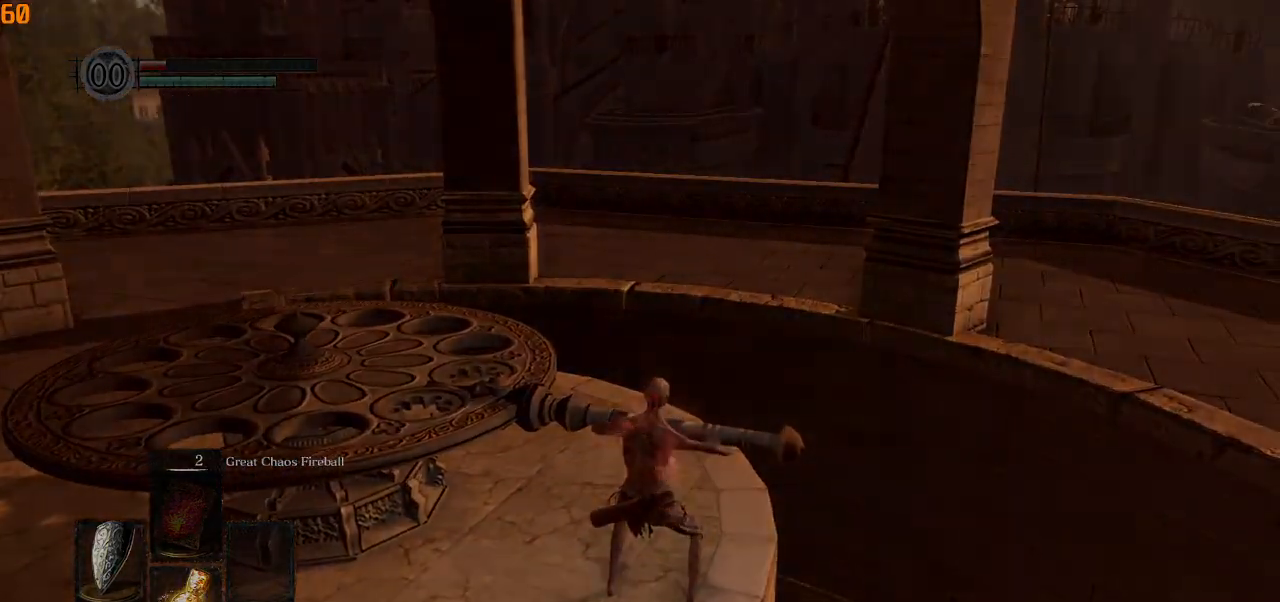
{"buttons": [], "left_stick": "center", "right_stick": "center", "events": []}
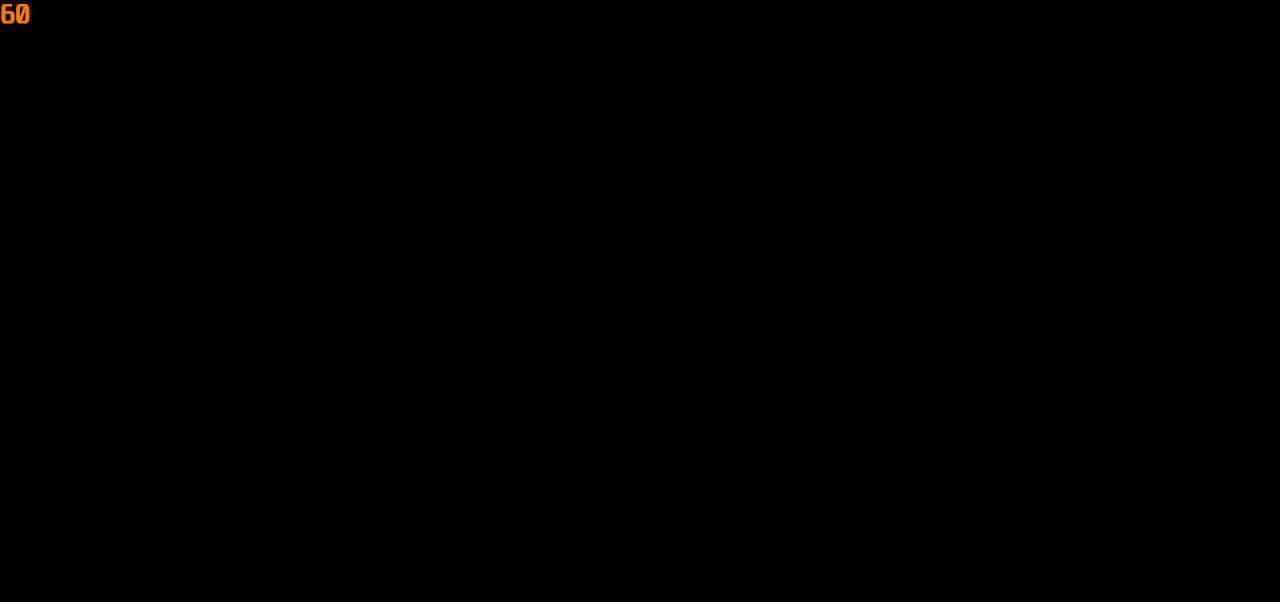
{"buttons": [], "left_stick": "center", "right_stick": "center", "events": []}
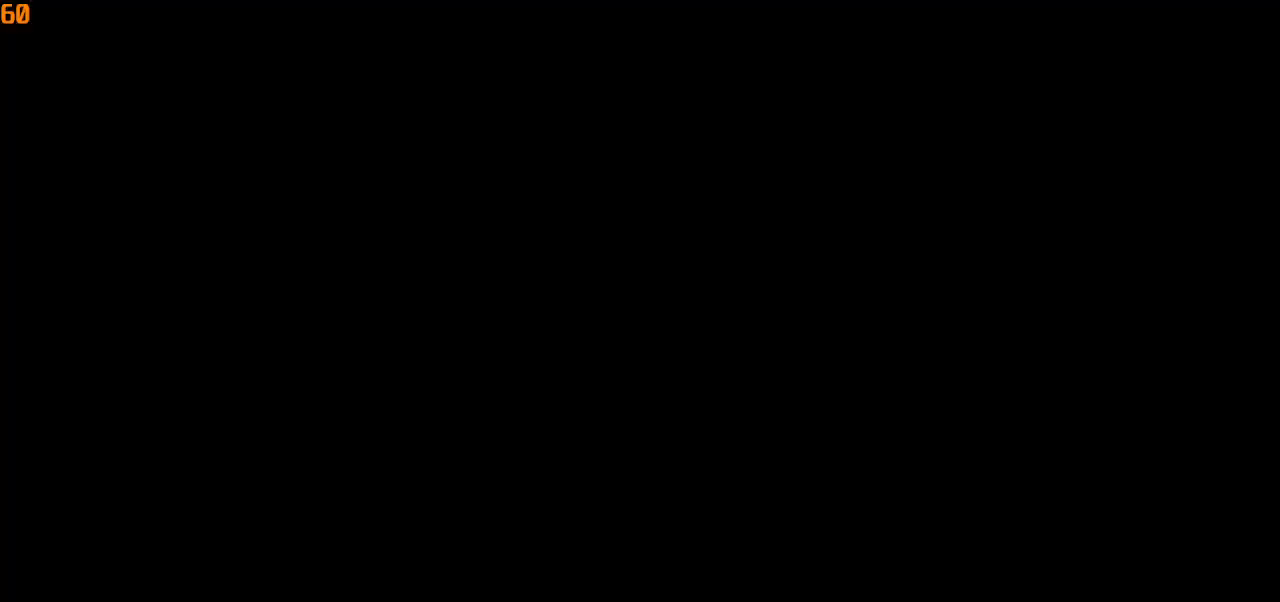
{"buttons": ["CIRCLE"], "left_stick": "up-left", "right_stick": "left", "events": [[150, "left_stick", "up-left"], [300, "CIRCLE", "down"], [317, "right_stick", "left"]]}
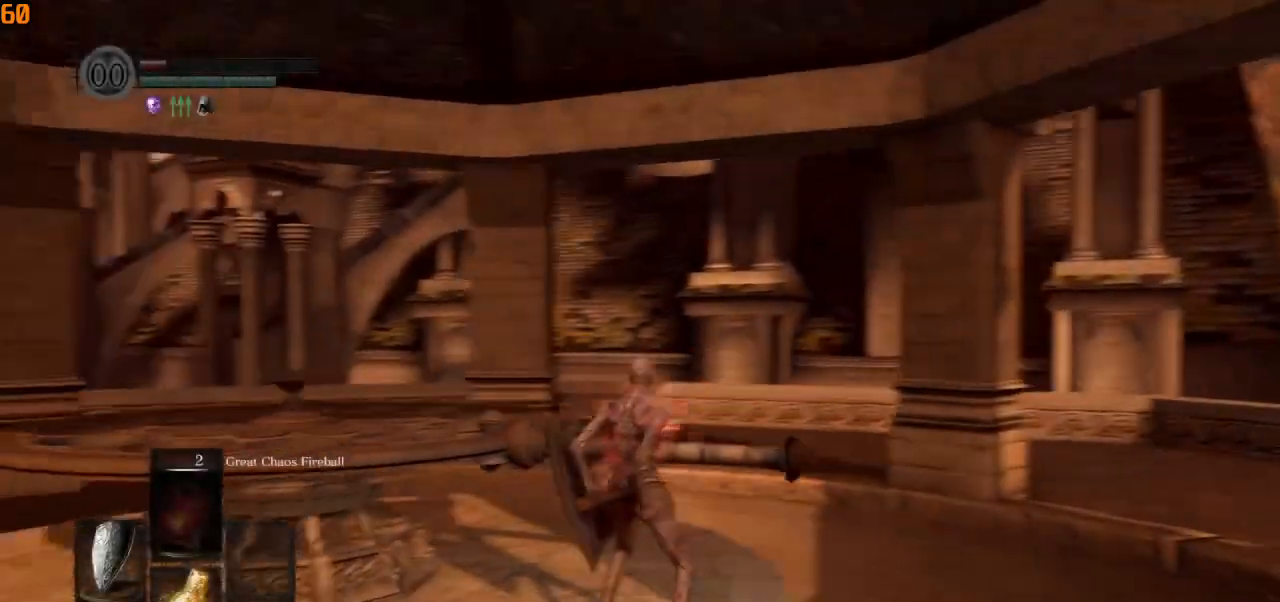
{"buttons": ["CIRCLE", "L1"], "left_stick": "up-left", "right_stick": "center", "events": [[150, "L1", "down"], [417, "right_stick", "center"]]}
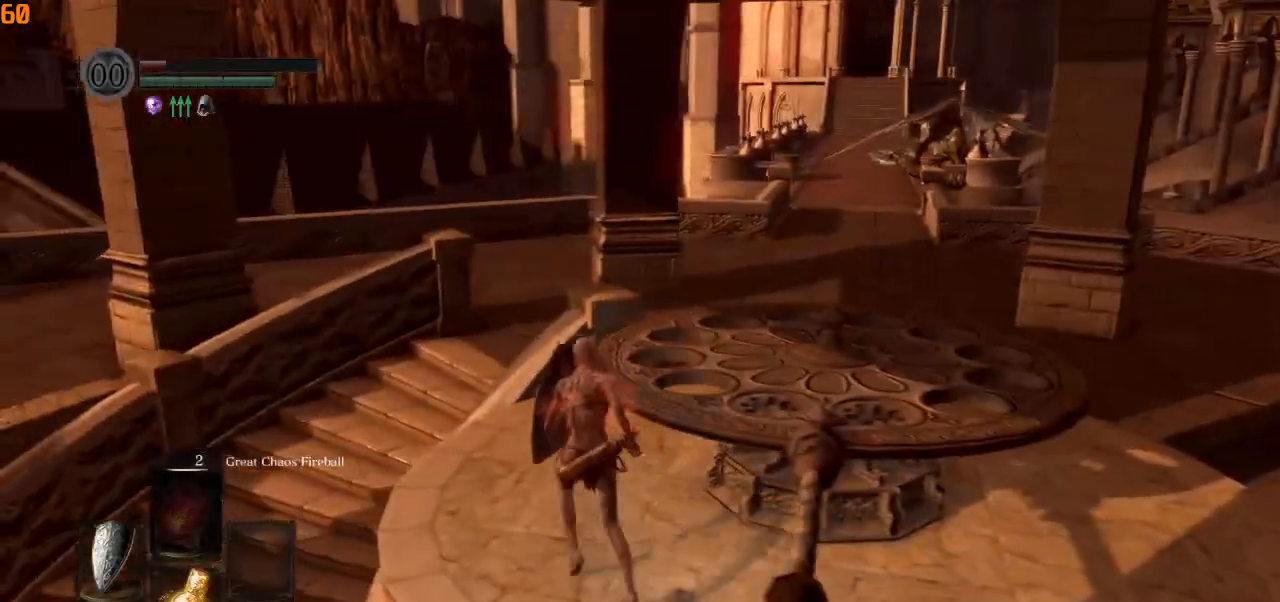
{"buttons": ["CIRCLE", "L1"], "left_stick": "up-left", "right_stick": "center", "events": []}
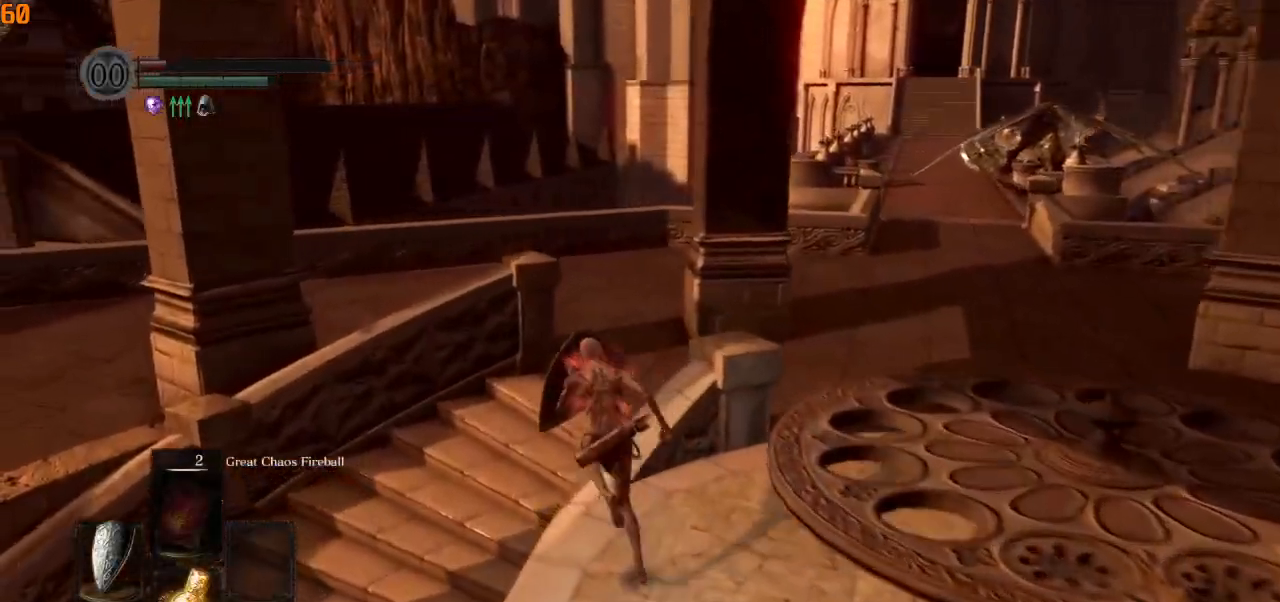
{"buttons": ["CIRCLE", "L1"], "left_stick": "up", "right_stick": "center", "events": [[200, "left_stick", "up"]]}
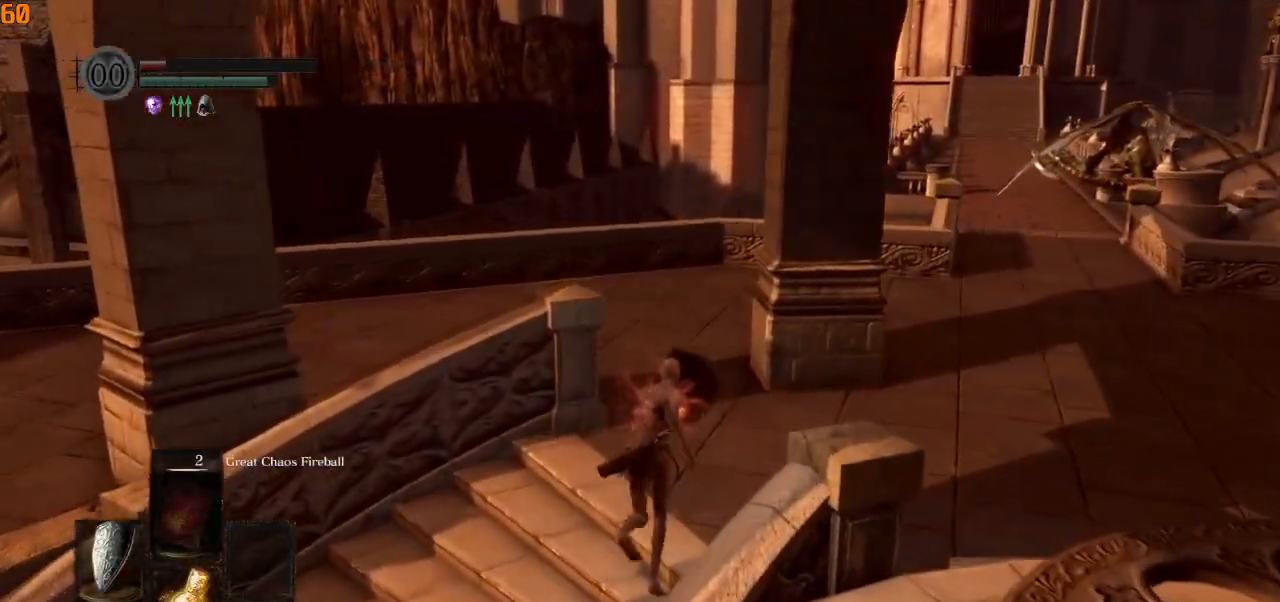
{"buttons": ["CIRCLE", "L1"], "left_stick": "up", "right_stick": "left", "events": [[350, "right_stick", "left"]]}
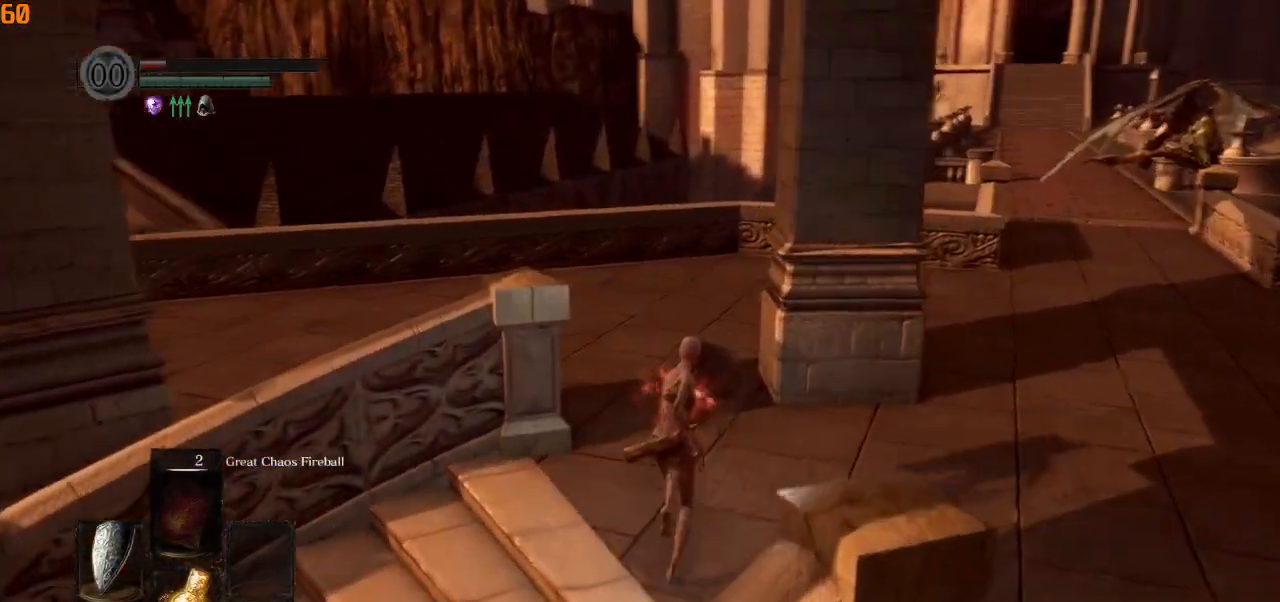
{"buttons": ["CIRCLE", "L1"], "left_stick": "up", "right_stick": "left", "events": []}
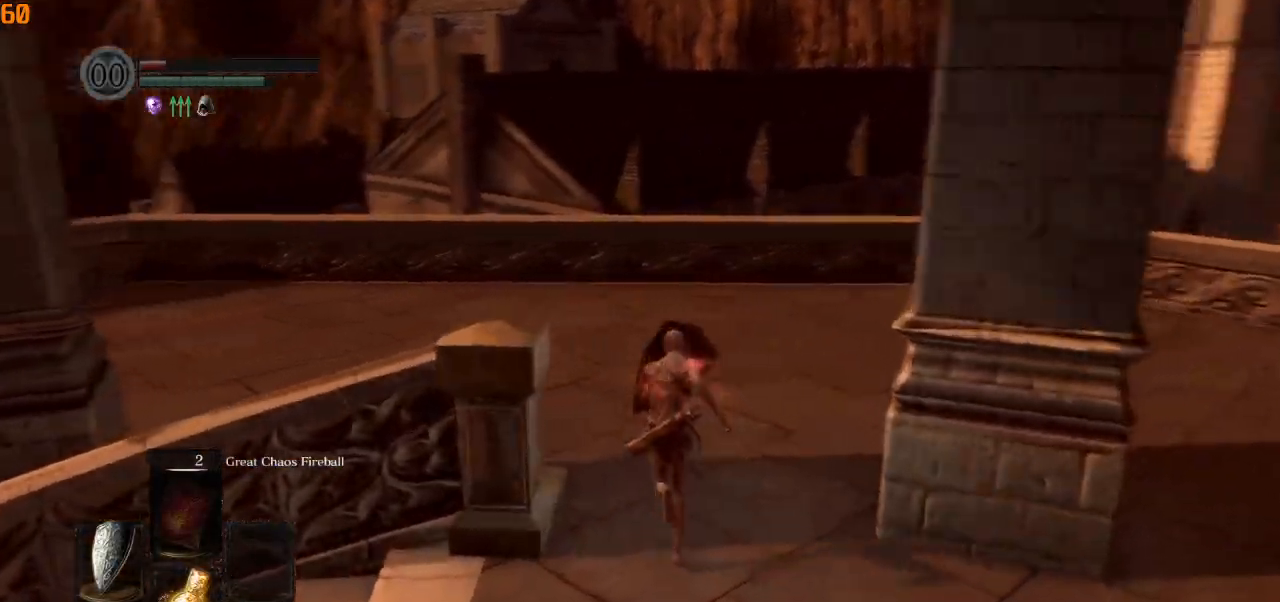
{"buttons": ["CIRCLE", "L1"], "left_stick": "up", "right_stick": "left", "events": []}
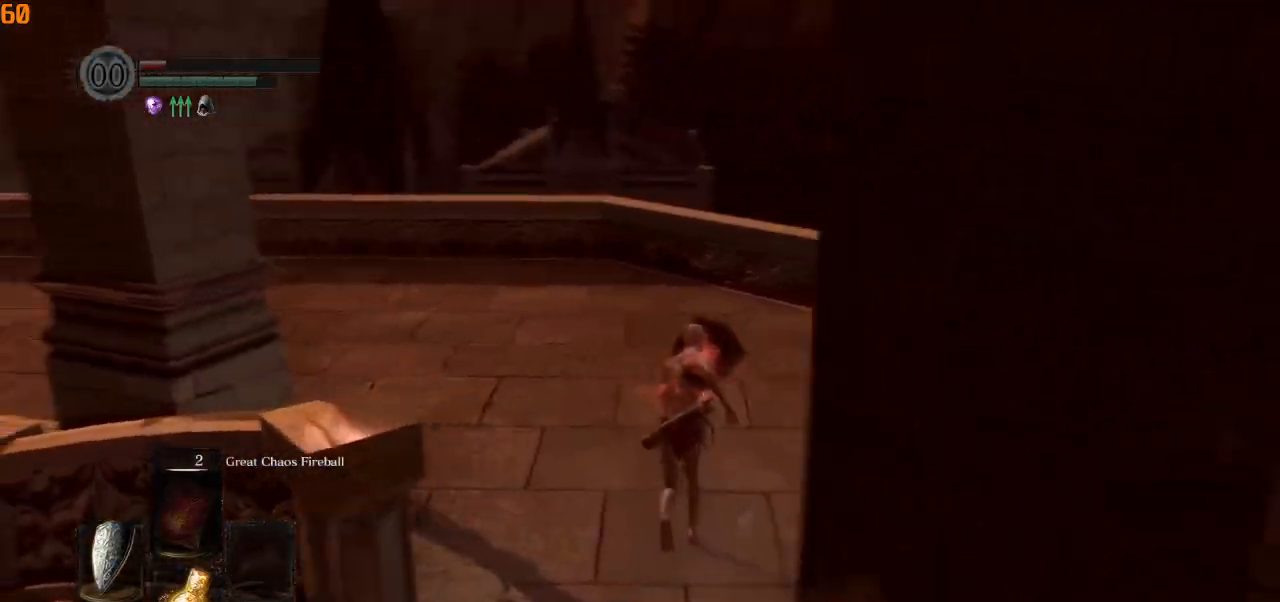
{"buttons": ["CIRCLE", "L1"], "left_stick": "up", "right_stick": "left", "events": []}
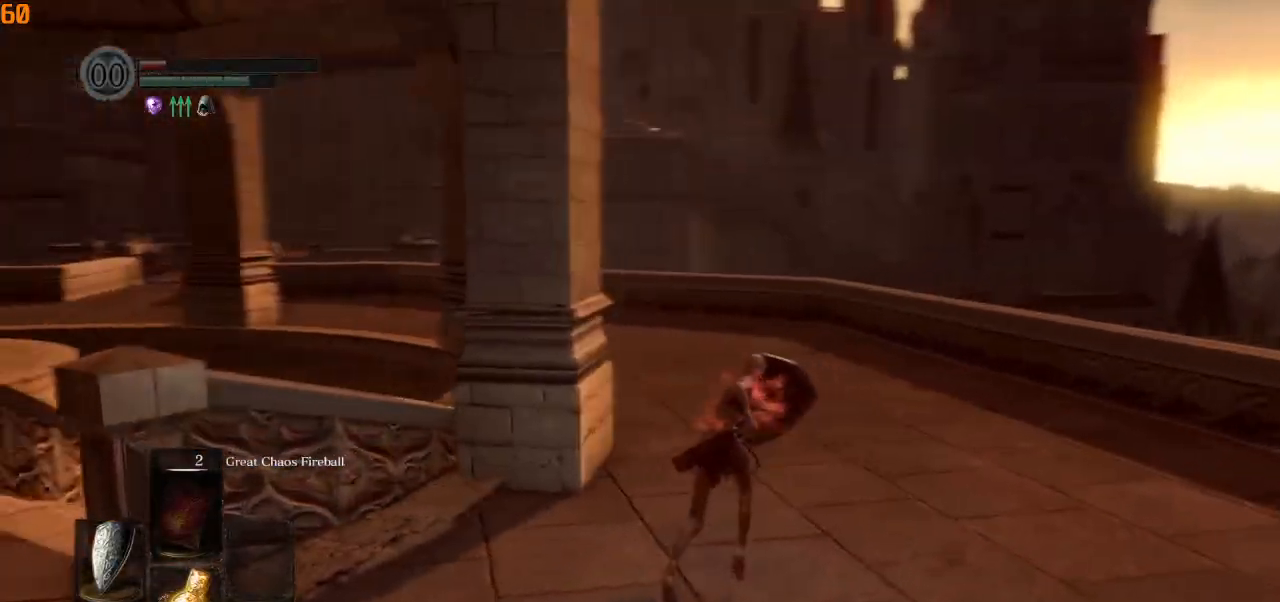
{"buttons": ["CIRCLE", "L1"], "left_stick": "up-right", "right_stick": "left", "events": [[33, "left_stick", "up-right"]]}
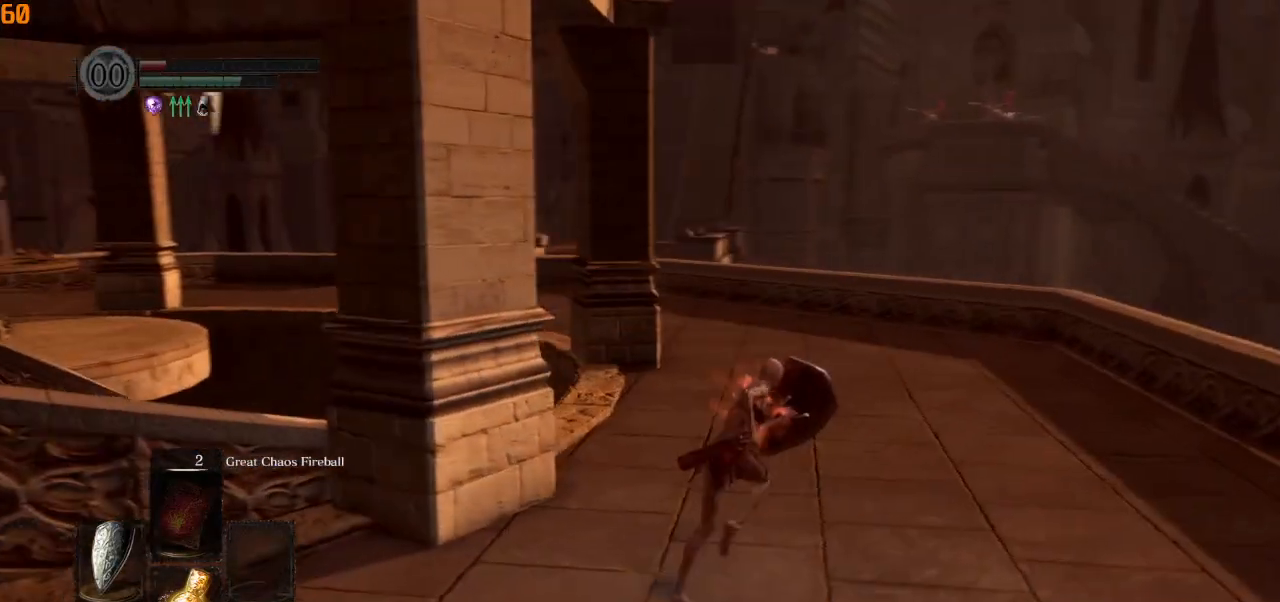
{"buttons": ["CIRCLE", "L1"], "left_stick": "up-right", "right_stick": "left", "events": []}
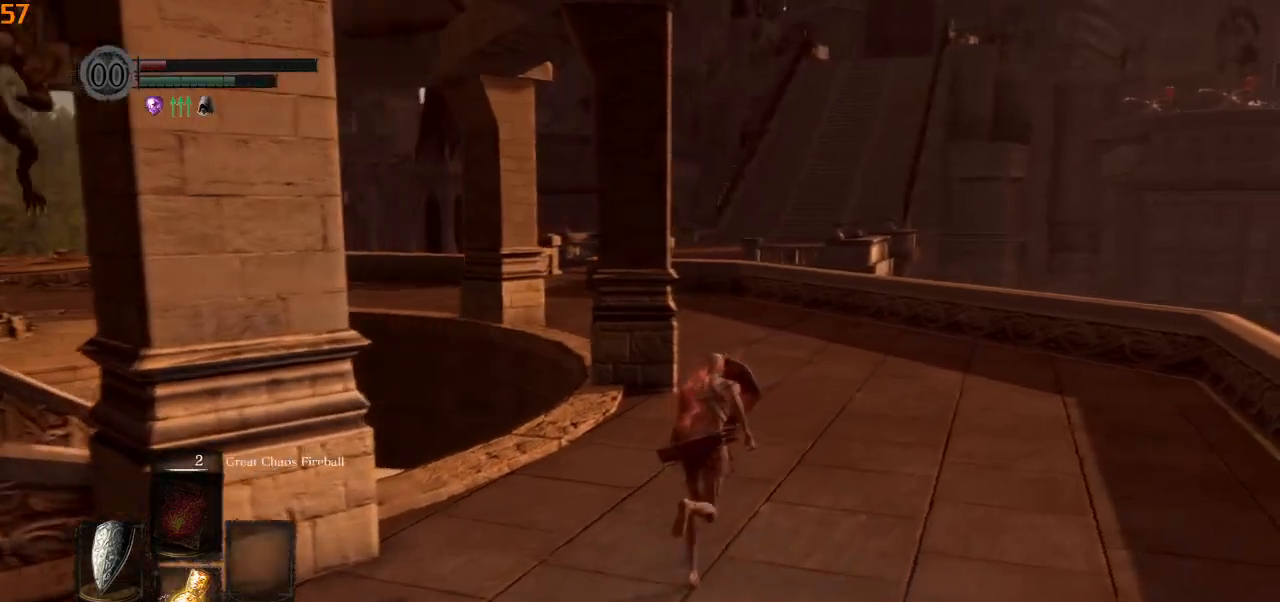
{"buttons": ["CIRCLE", "L1"], "left_stick": "up-right", "right_stick": "left", "events": []}
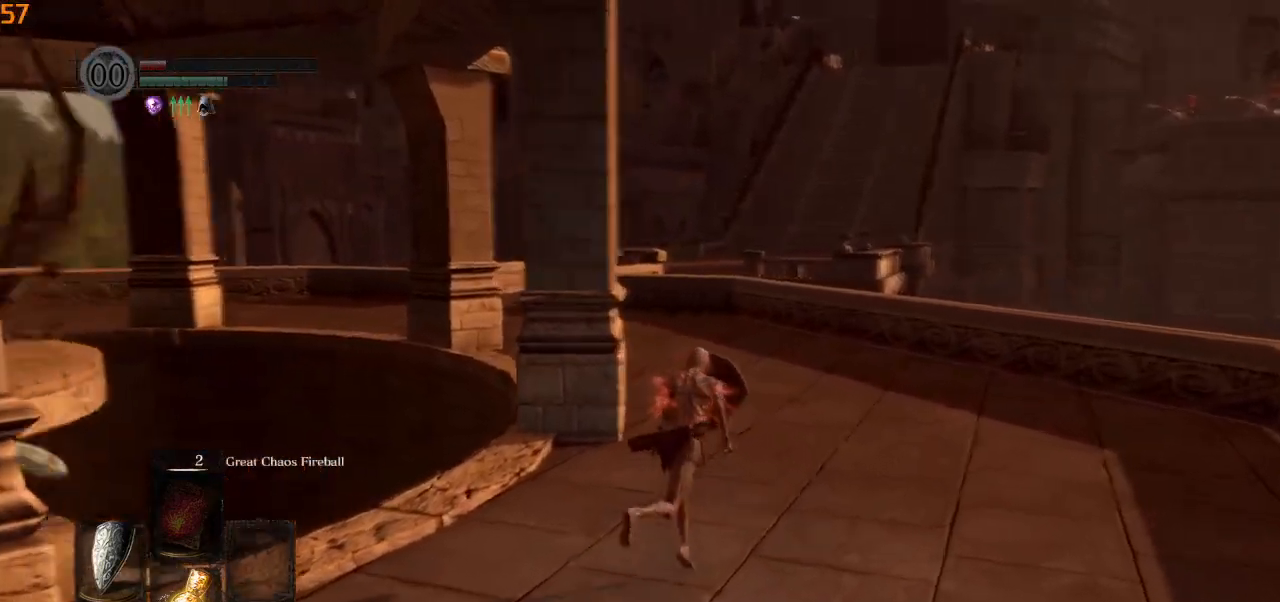
{"buttons": ["CIRCLE", "L1"], "left_stick": "up-right", "right_stick": "left", "events": []}
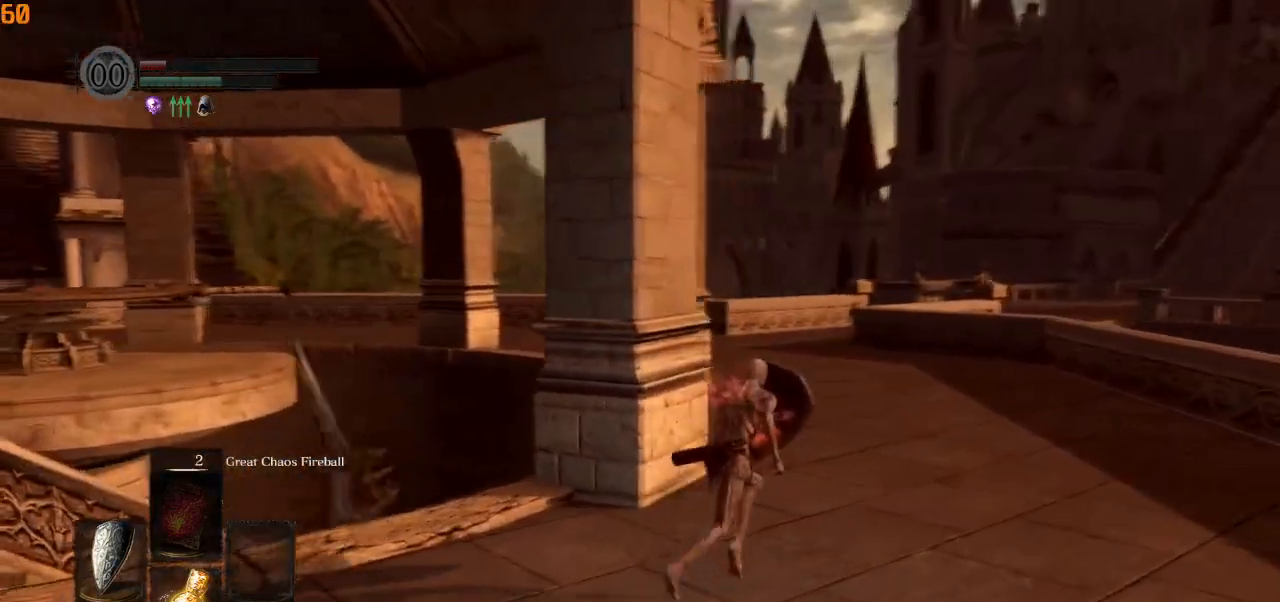
{"buttons": ["CIRCLE", "L1"], "left_stick": "up", "right_stick": "down-right", "events": [[267, "right_stick", "right"], [450, "left_stick", "up"], [450, "right_stick", "down-right"]]}
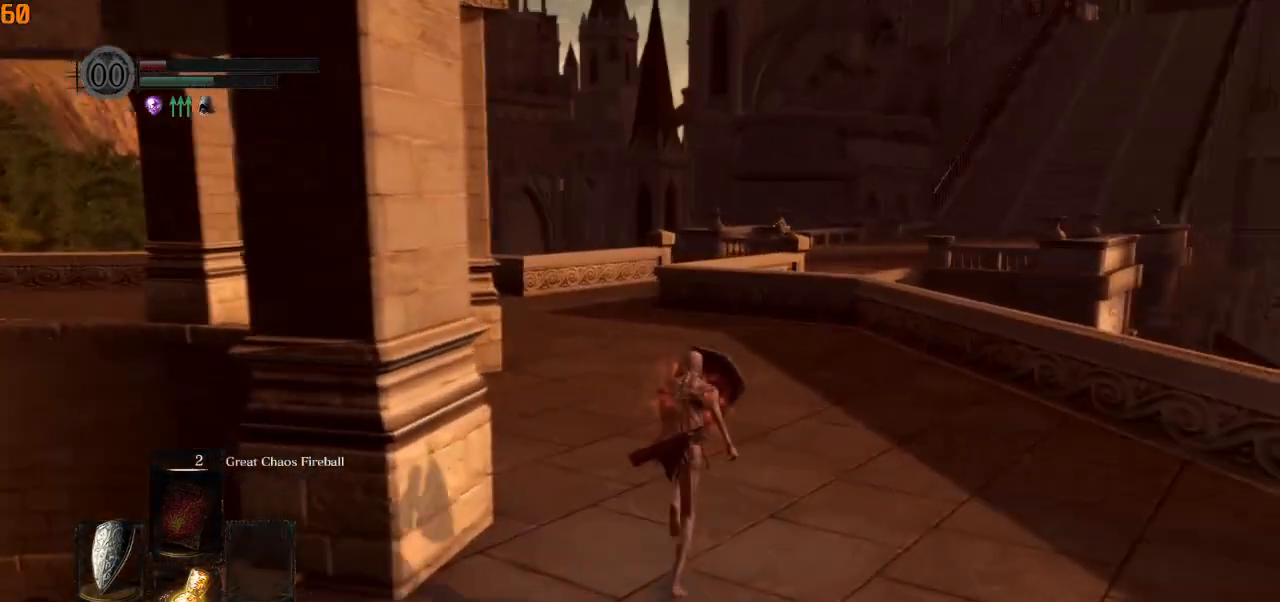
{"buttons": ["CIRCLE"], "left_stick": "up", "right_stick": "right", "events": [[283, "L1", "up"], [483, "right_stick", "right"]]}
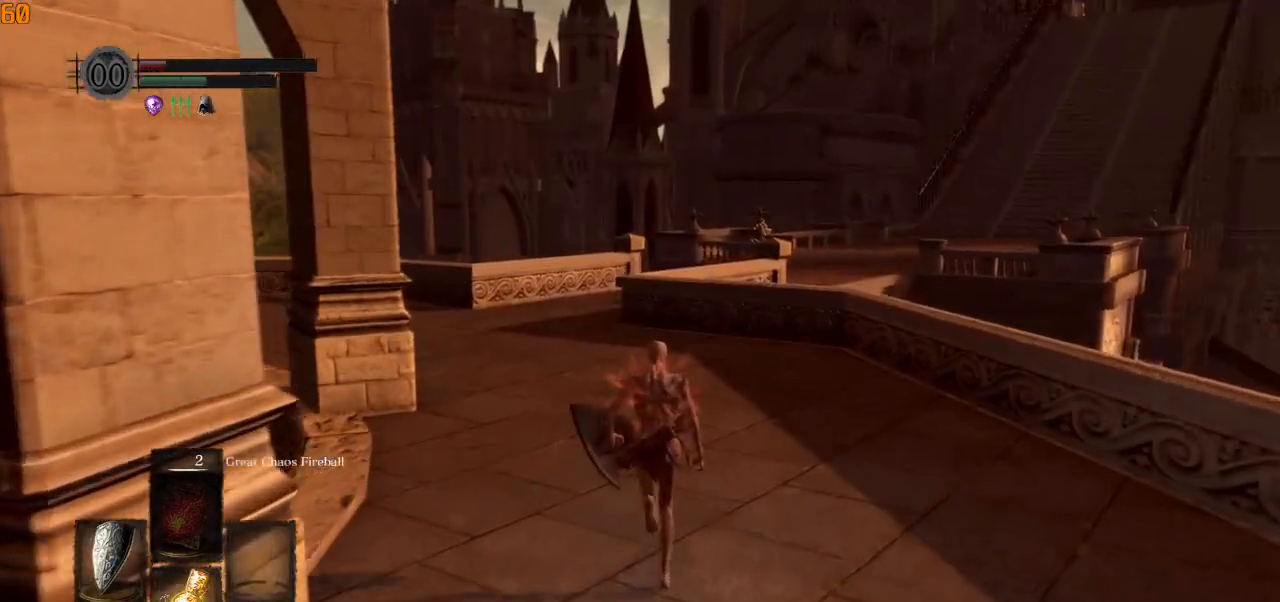
{"buttons": ["CIRCLE"], "left_stick": "up", "right_stick": "right", "events": []}
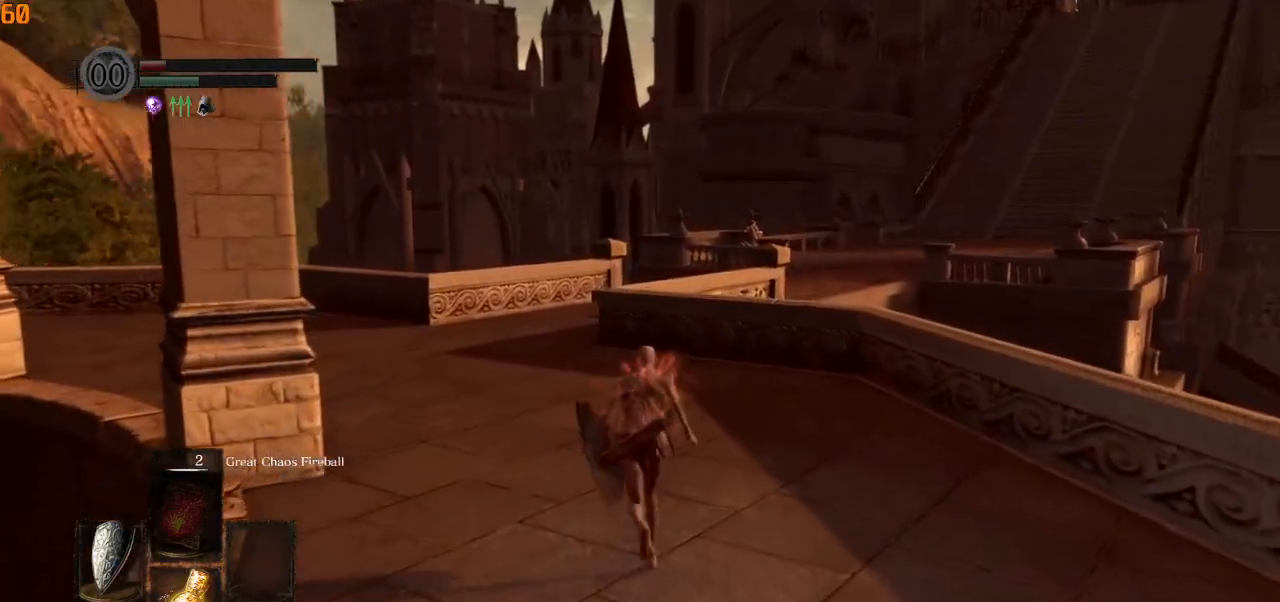
{"buttons": ["CIRCLE"], "left_stick": "up", "right_stick": "right", "events": []}
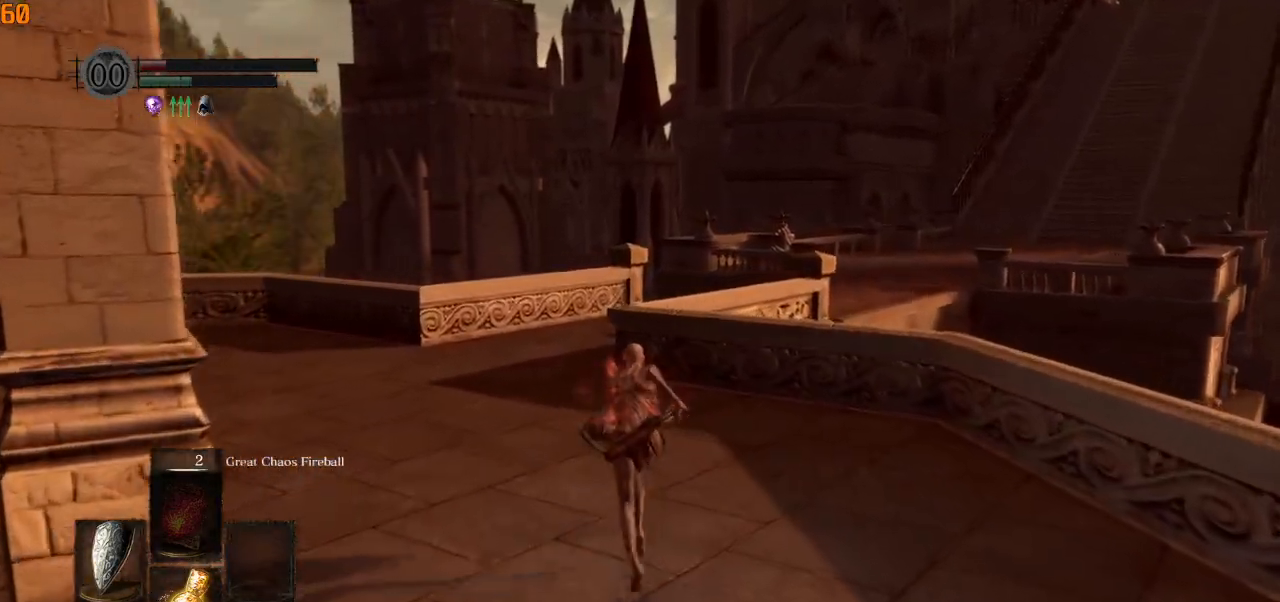
{"buttons": ["CIRCLE"], "left_stick": "up", "right_stick": "right", "events": []}
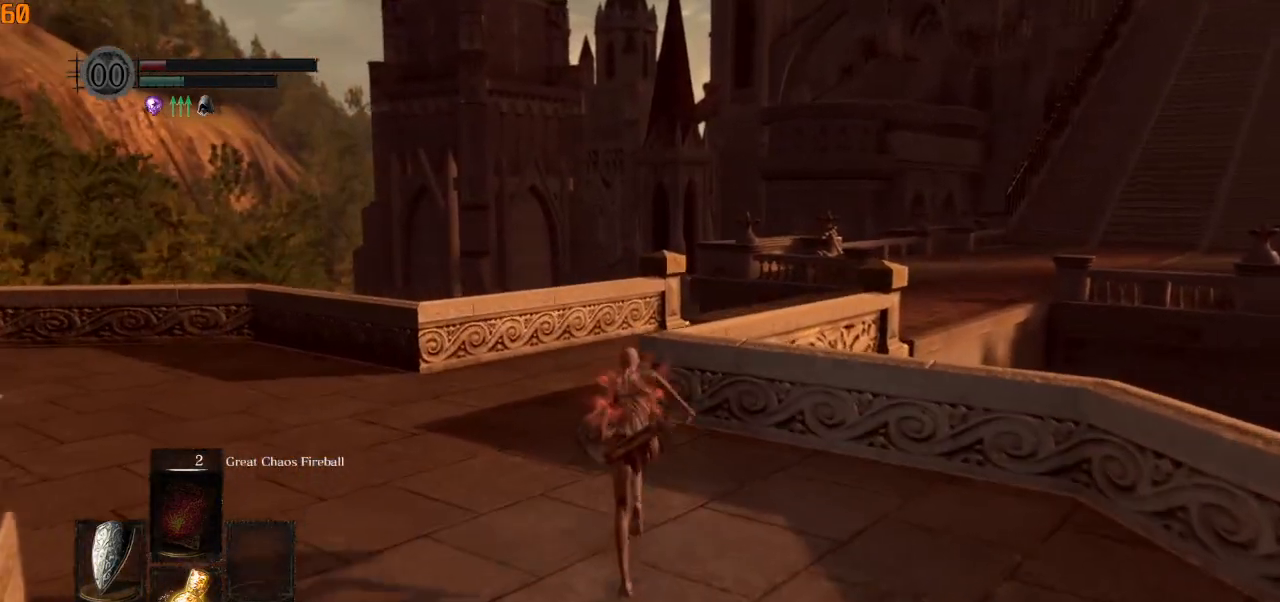
{"buttons": ["CIRCLE"], "left_stick": "up", "right_stick": "right", "events": []}
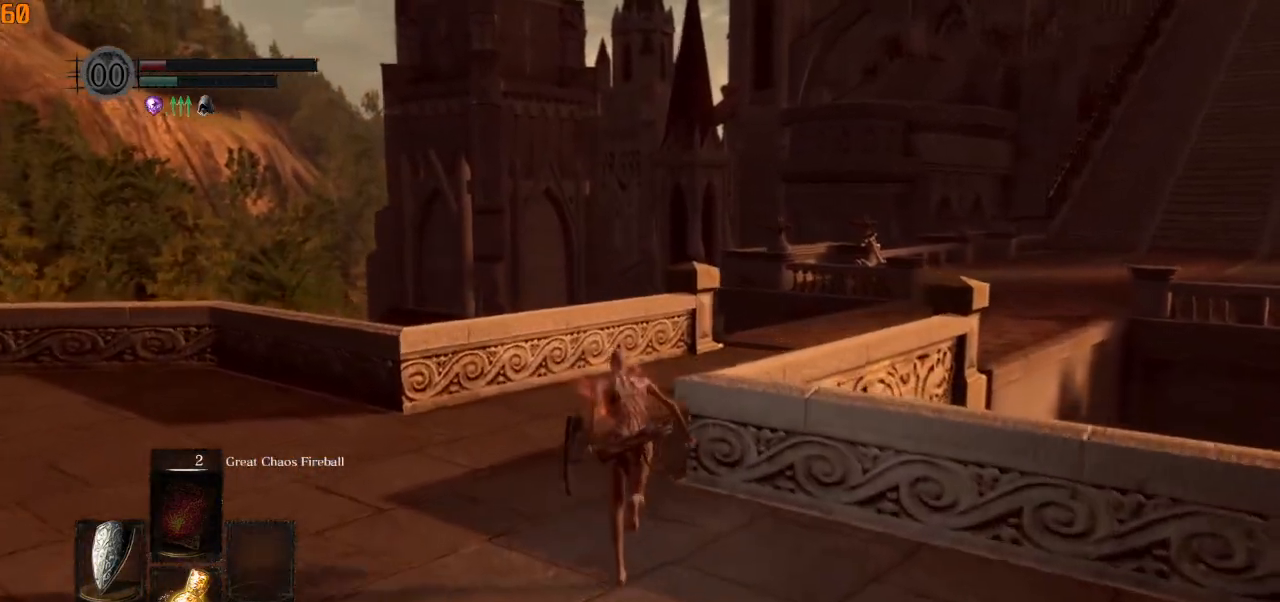
{"buttons": ["CIRCLE"], "left_stick": "up", "right_stick": "down-right", "events": [[233, "right_stick", "down-right"]]}
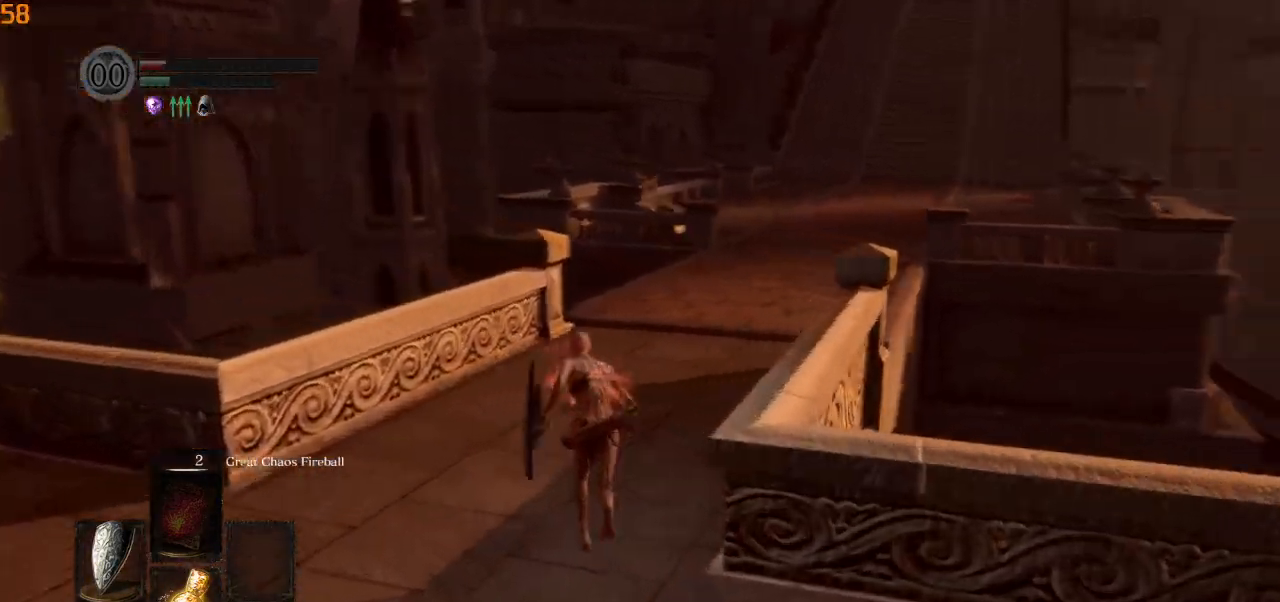
{"buttons": ["CIRCLE"], "left_stick": "up", "right_stick": "center", "events": [[300, "right_stick", "center"]]}
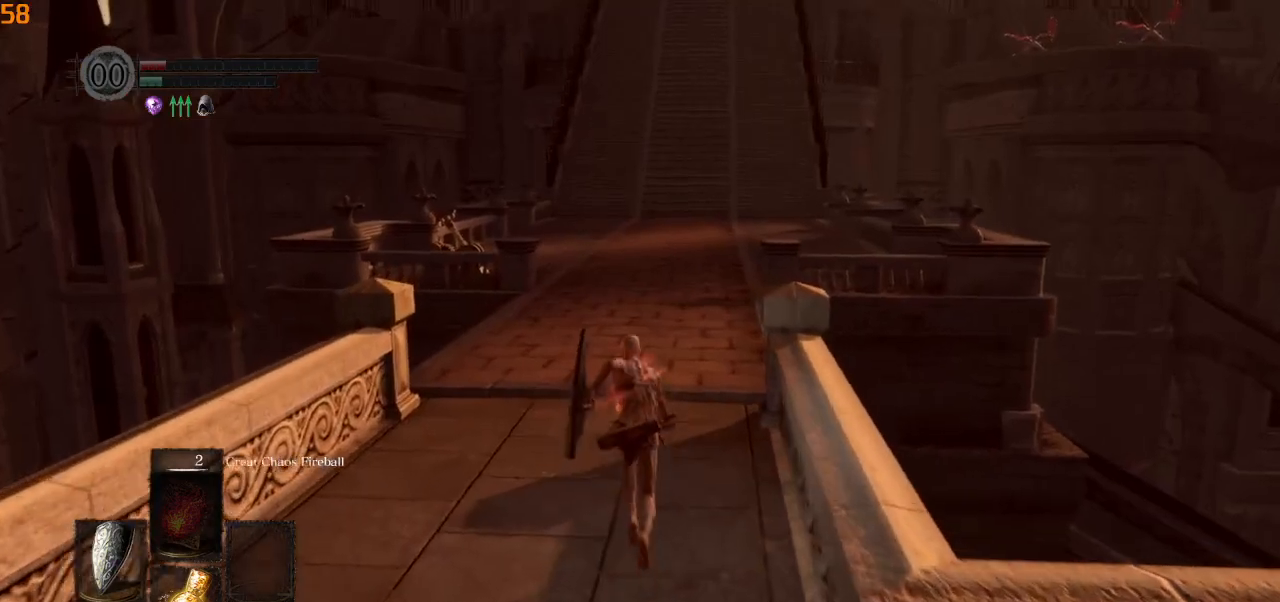
{"buttons": ["CIRCLE"], "left_stick": "up", "right_stick": "center", "events": []}
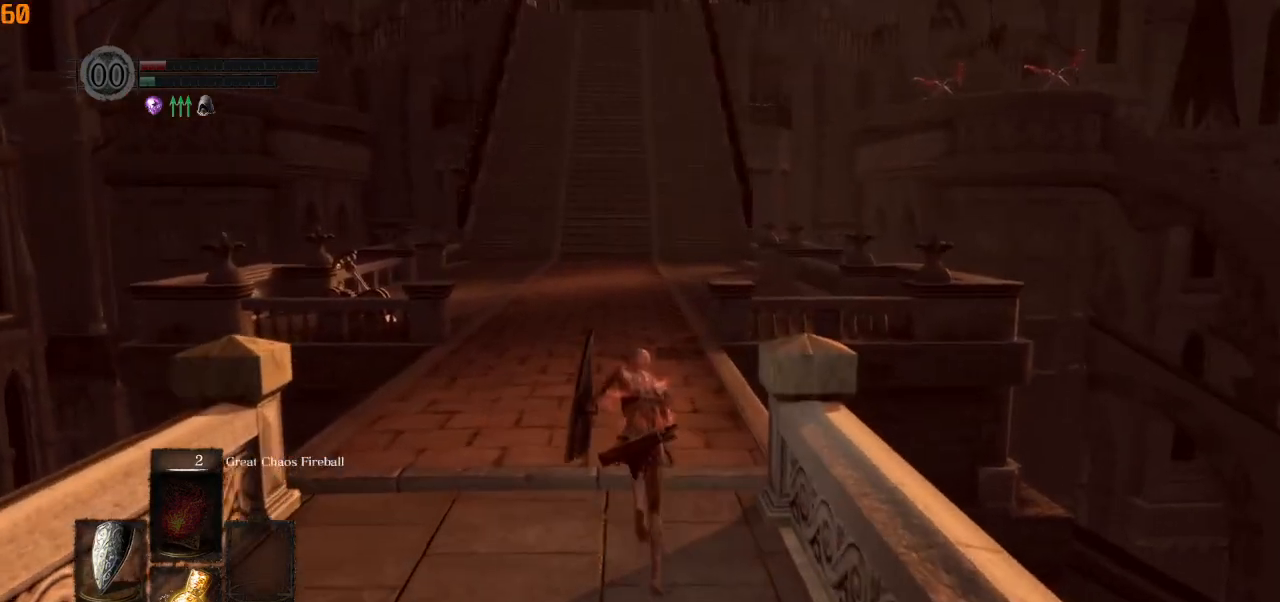
{"buttons": [], "left_stick": "up", "right_stick": "center", "events": [[417, "CIRCLE", "up"]]}
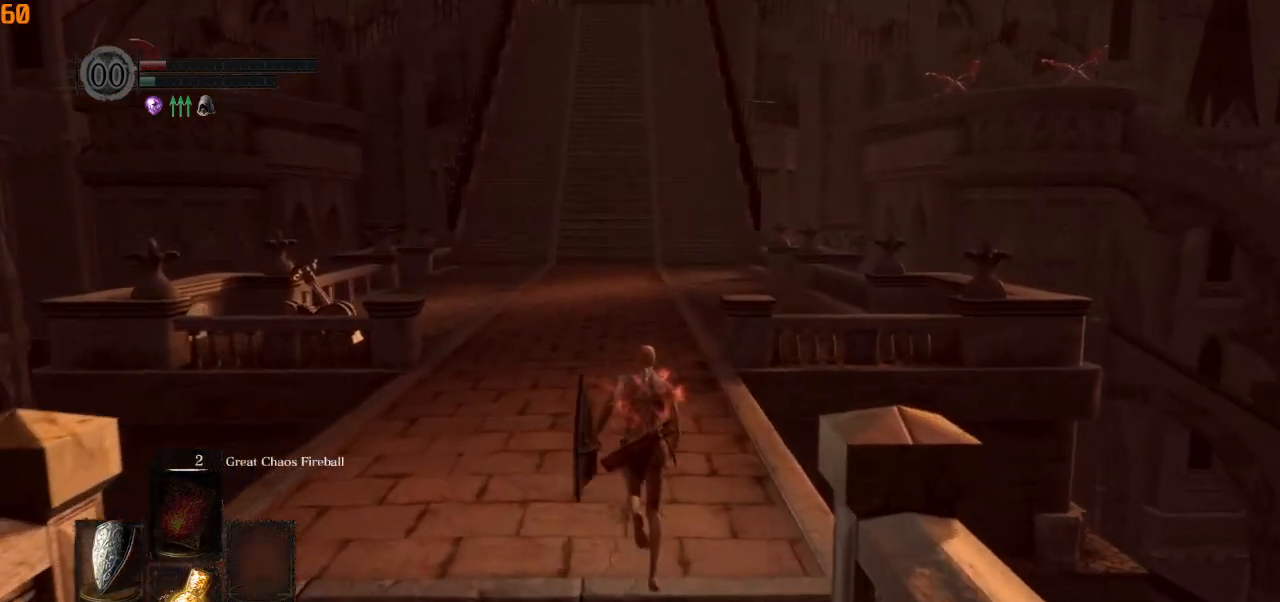
{"buttons": [], "left_stick": "up", "right_stick": "center", "events": []}
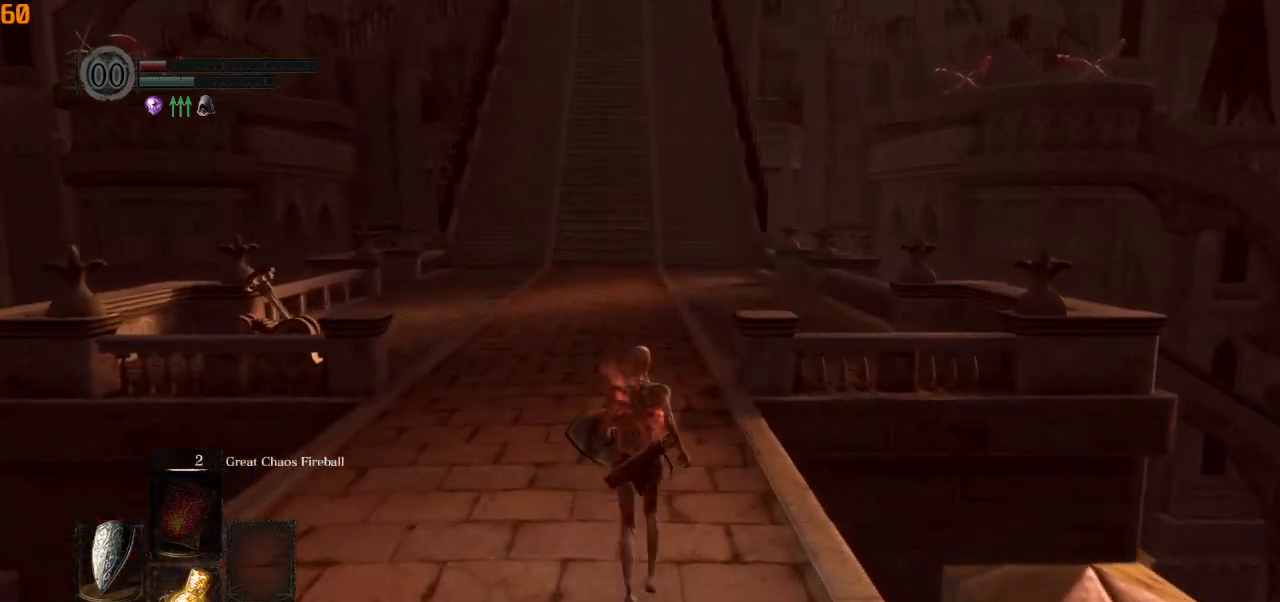
{"buttons": ["CIRCLE"], "left_stick": "up", "right_stick": "center", "events": [[300, "CIRCLE", "down"]]}